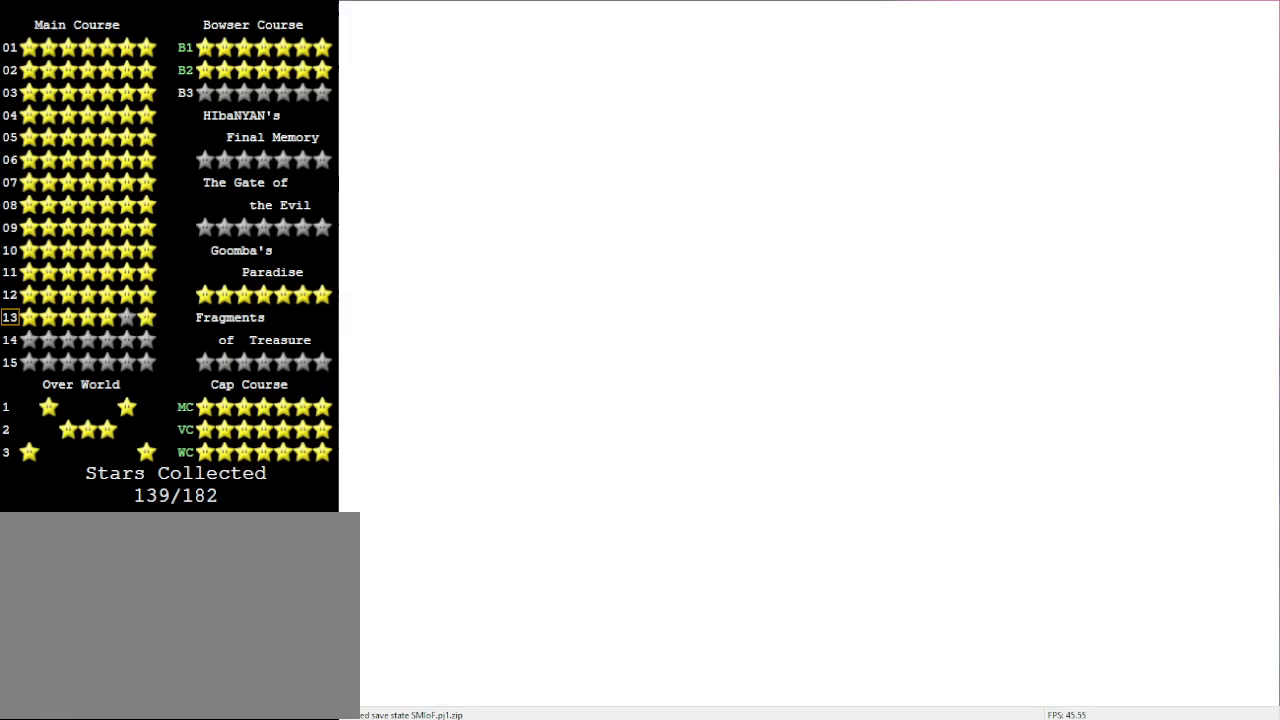
Gameplay with a controller (Nintendo layout); each line is a JSON object with the inputs held at the frame after it. "events" lists button and stick changes between this image and that frame as [ms after this image, input, new state], when the widget could be followed in between. Not read: L3 R3 START.
{"buttons": ["C_DOWN", "C_RIGHT"], "left_stick": "center", "events": [[33, "C_DOWN", "down"], [33, "C_RIGHT", "down"], [33, "left_stick", "left"], [67, "C_RIGHT", "up"], [167, "C_RIGHT", "down"], [200, "left_stick", "center"], [300, "C_DOWN", "up"], [300, "C_RIGHT", "up"], [400, "C_DOWN", "down"], [400, "C_RIGHT", "down"]]}
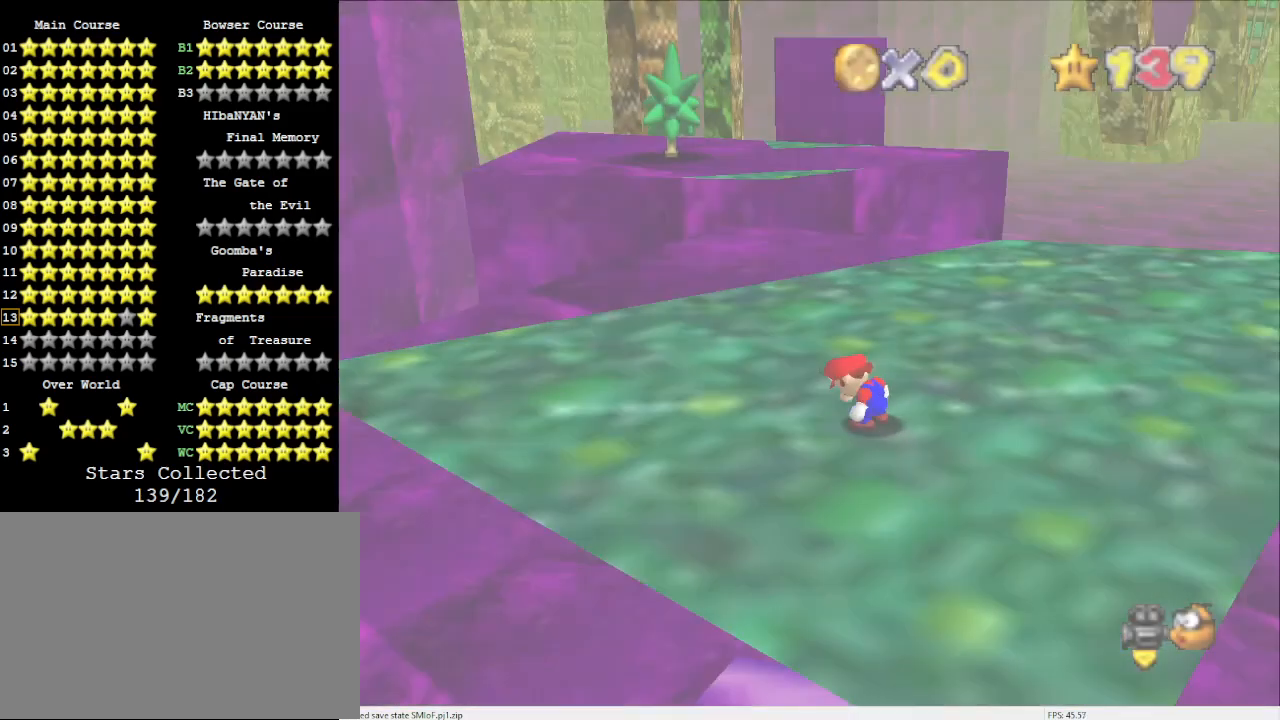
{"buttons": ["C_LEFT"], "left_stick": "up-right", "events": [[67, "C_DOWN", "up"], [67, "C_RIGHT", "up"], [67, "left_stick", "up"], [100, "C_DOWN", "down"], [133, "C_RIGHT", "down"], [233, "C_DOWN", "up"], [233, "C_RIGHT", "up"], [233, "left_stick", "up-right"], [433, "C_LEFT", "down"]]}
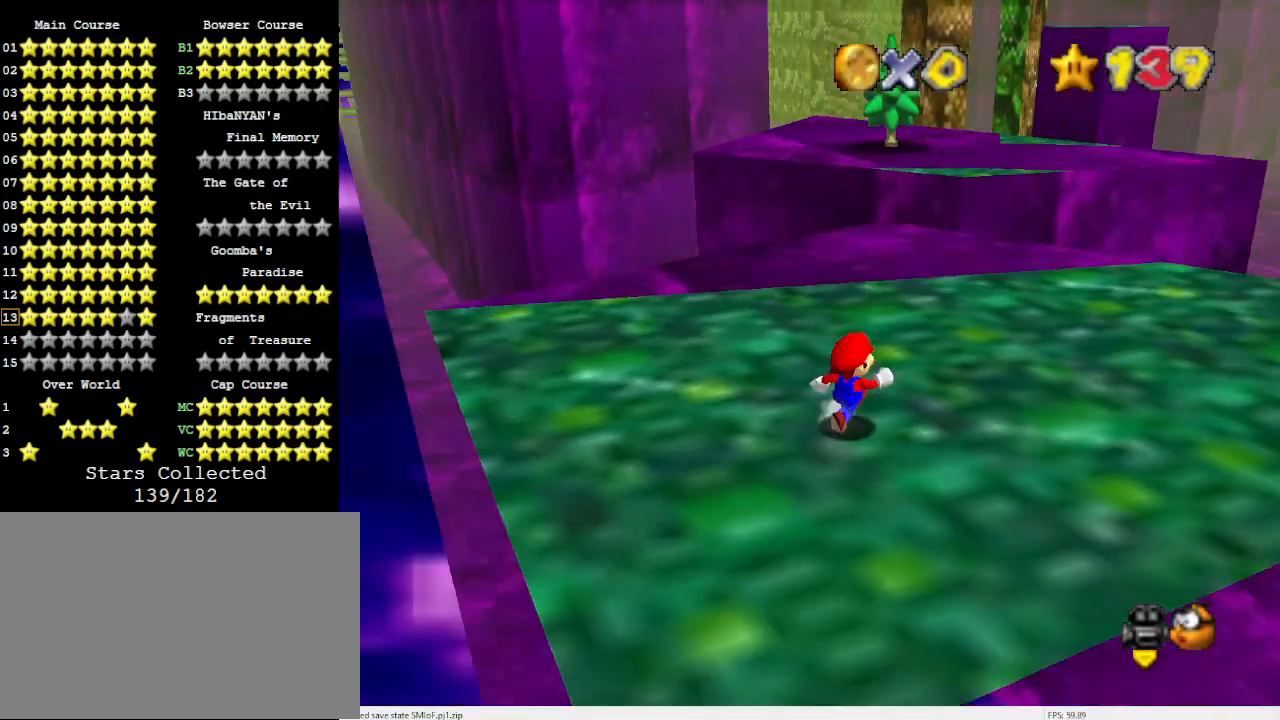
{"buttons": [], "left_stick": "up", "events": [[100, "C_LEFT", "up"], [100, "left_stick", "up"]]}
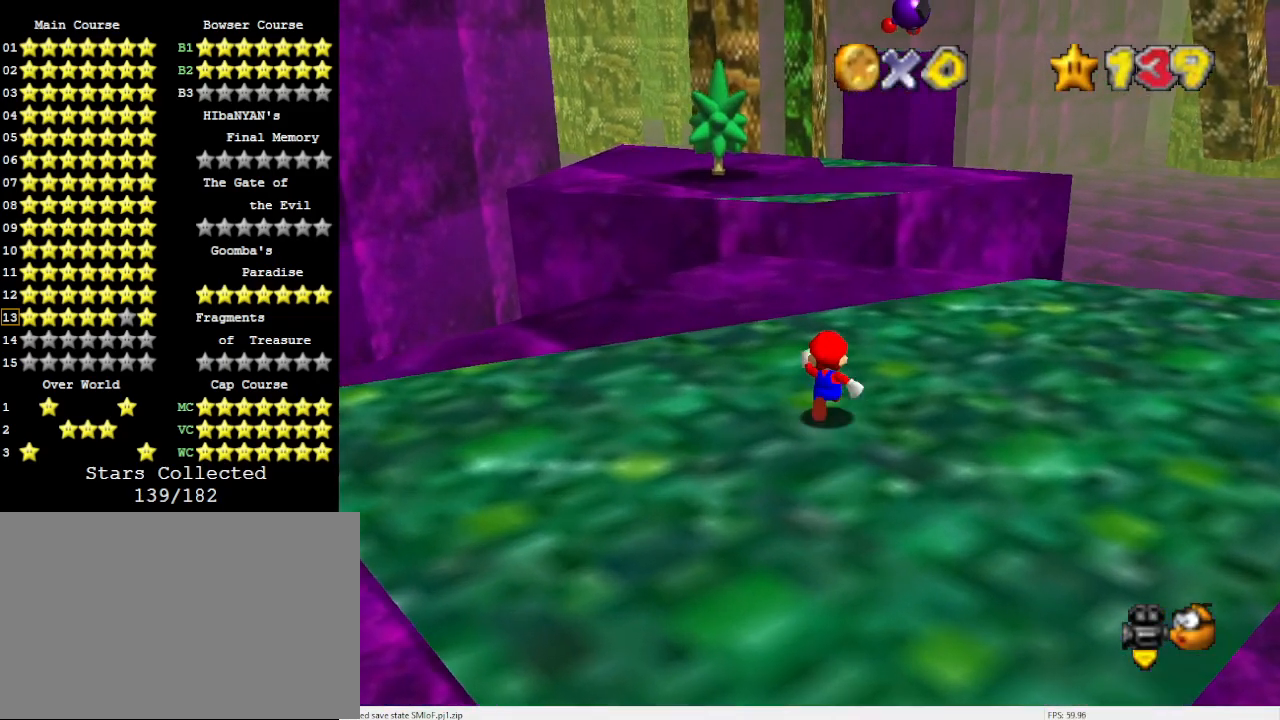
{"buttons": [], "left_stick": "up", "events": [[67, "A", "down"], [167, "A", "up"]]}
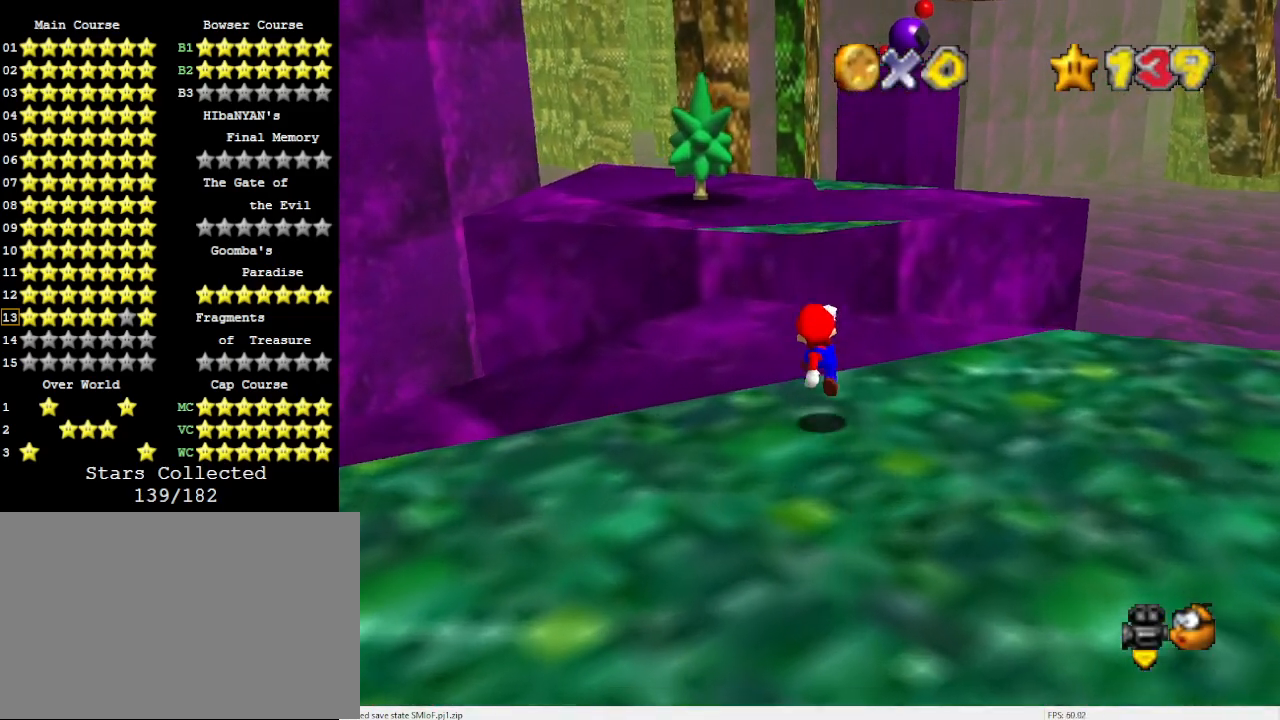
{"buttons": ["A"], "left_stick": "up", "events": [[200, "A", "down"]]}
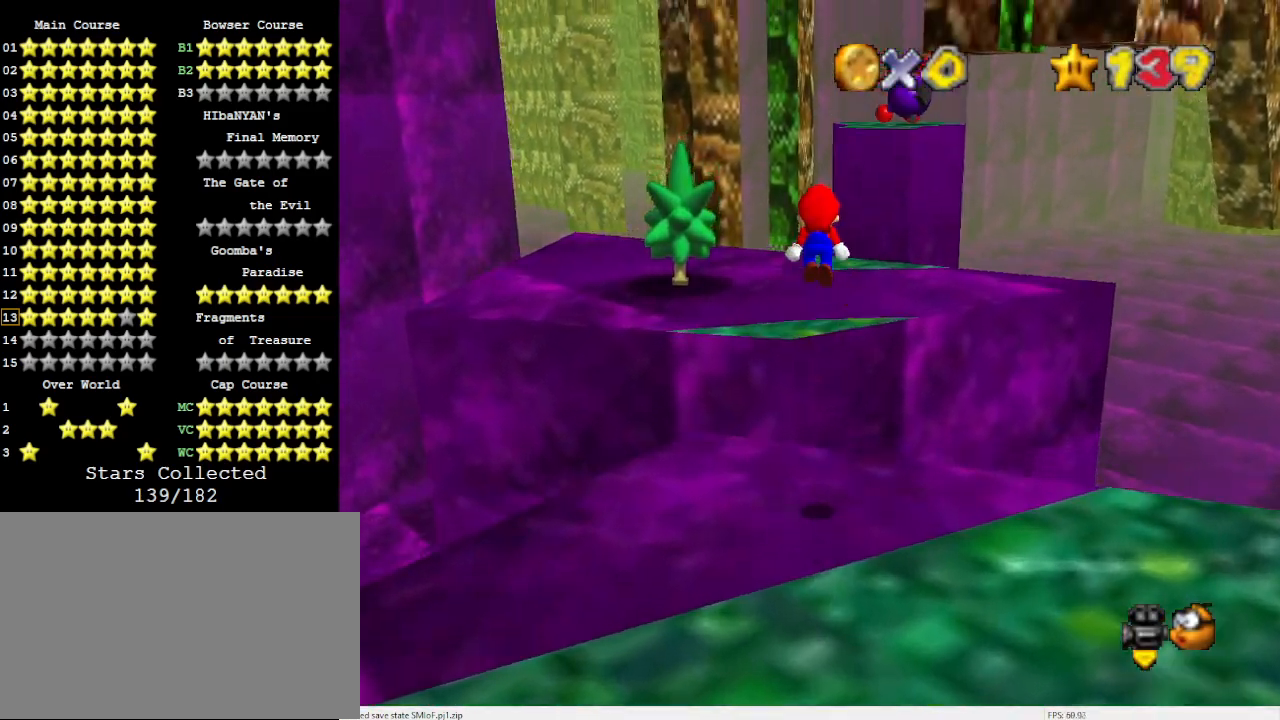
{"buttons": ["A", "B"], "left_stick": "up-left", "events": [[333, "left_stick", "down"], [467, "B", "down"], [500, "left_stick", "up-left"]]}
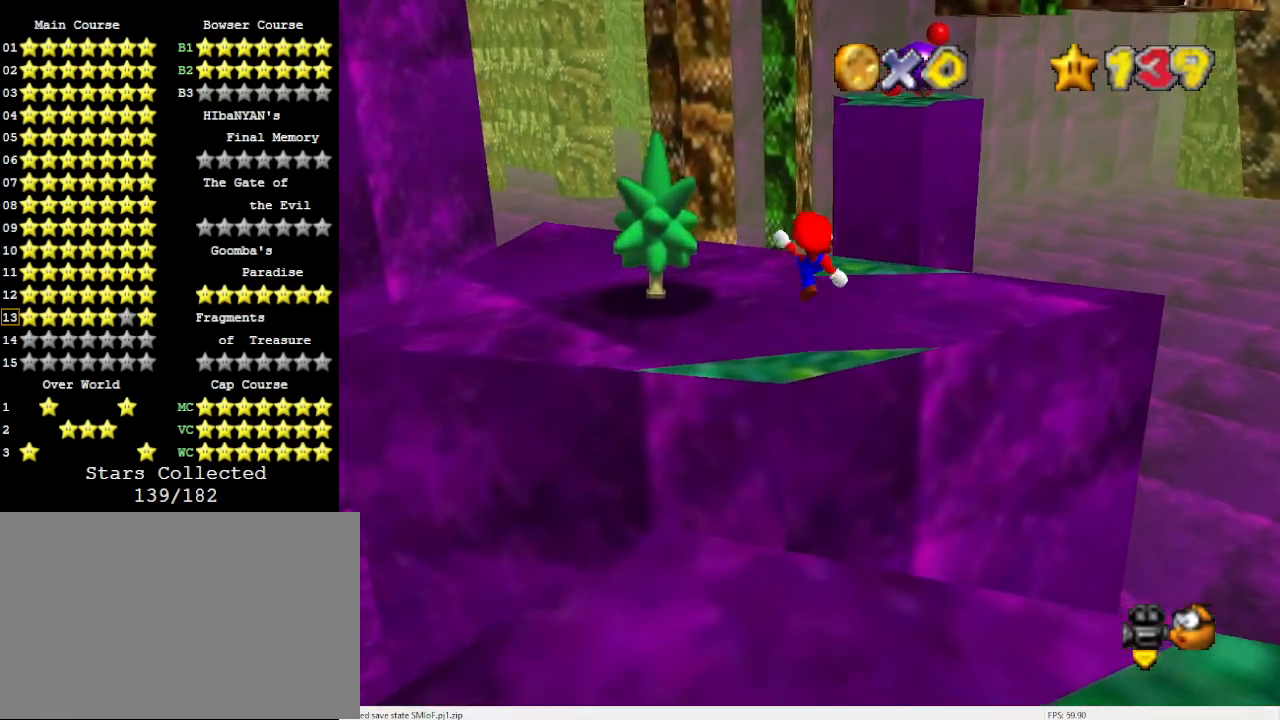
{"buttons": [], "left_stick": "up-right", "events": [[67, "A", "up"], [67, "B", "up"], [167, "left_stick", "up"], [500, "left_stick", "up-right"]]}
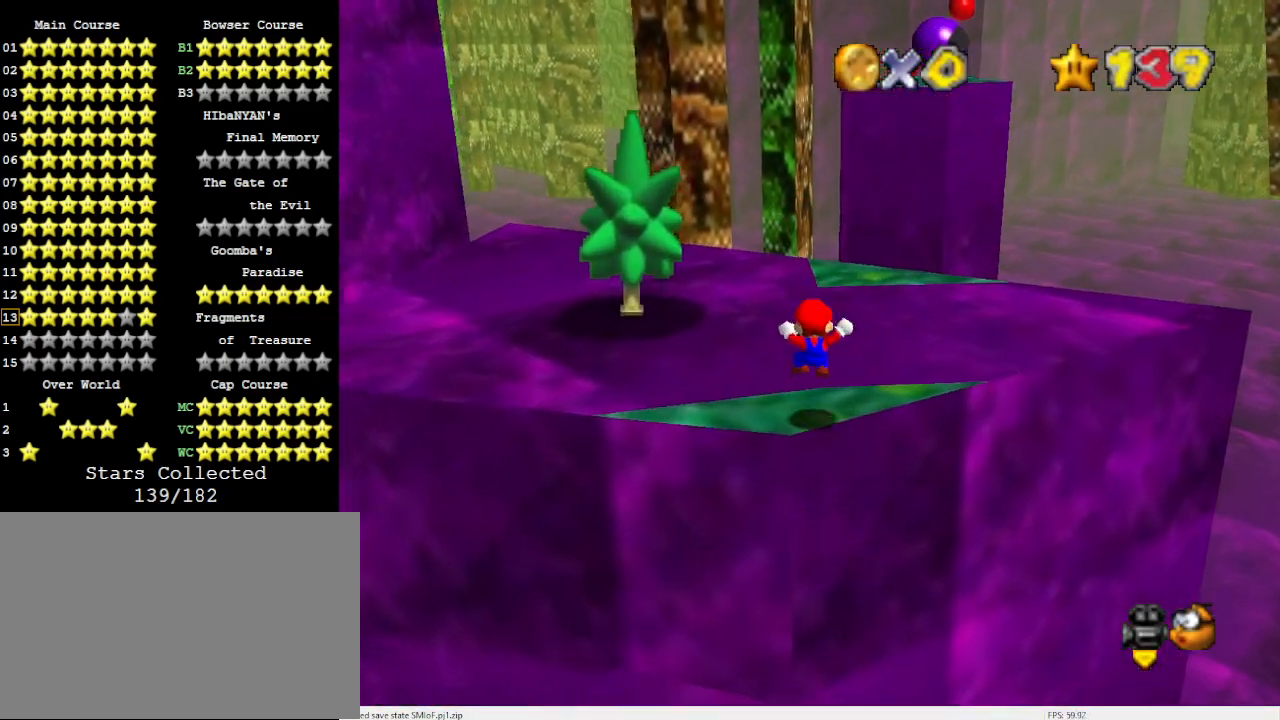
{"buttons": ["A"], "left_stick": "up-right", "events": [[133, "A", "down"]]}
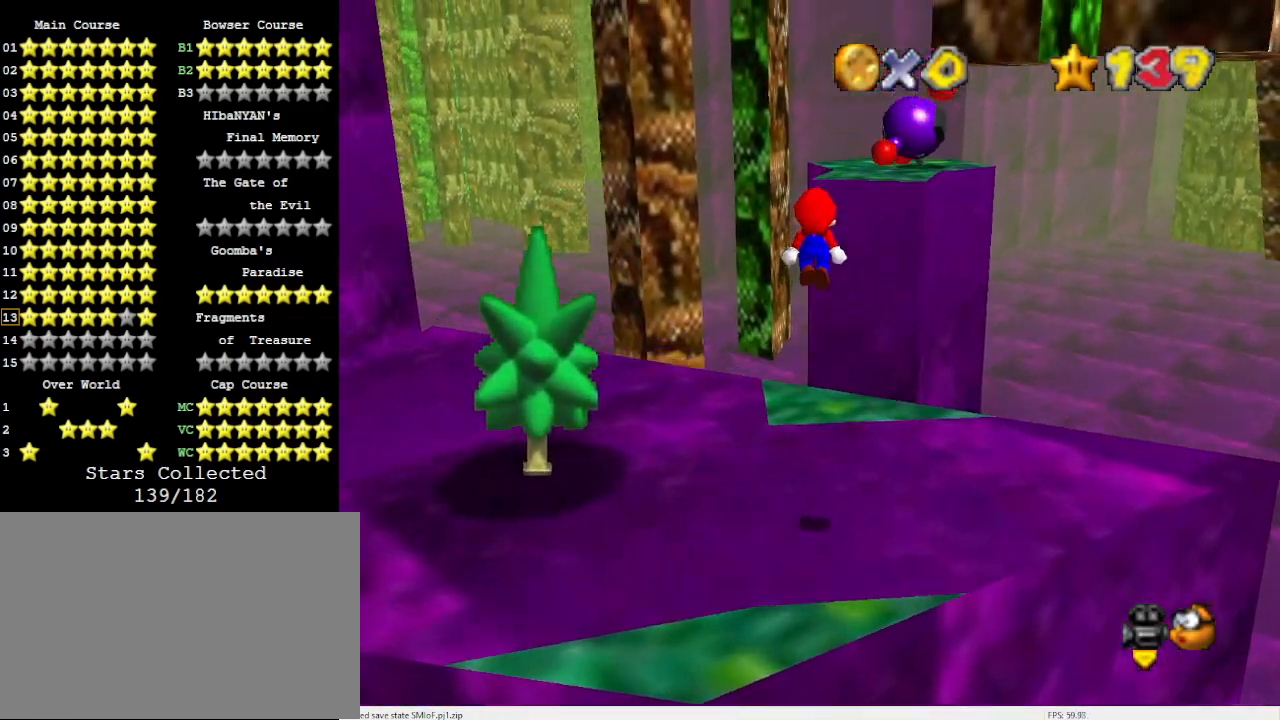
{"buttons": [], "left_stick": "up-right", "events": [[267, "A", "up"], [267, "left_stick", "center"], [367, "left_stick", "up-right"]]}
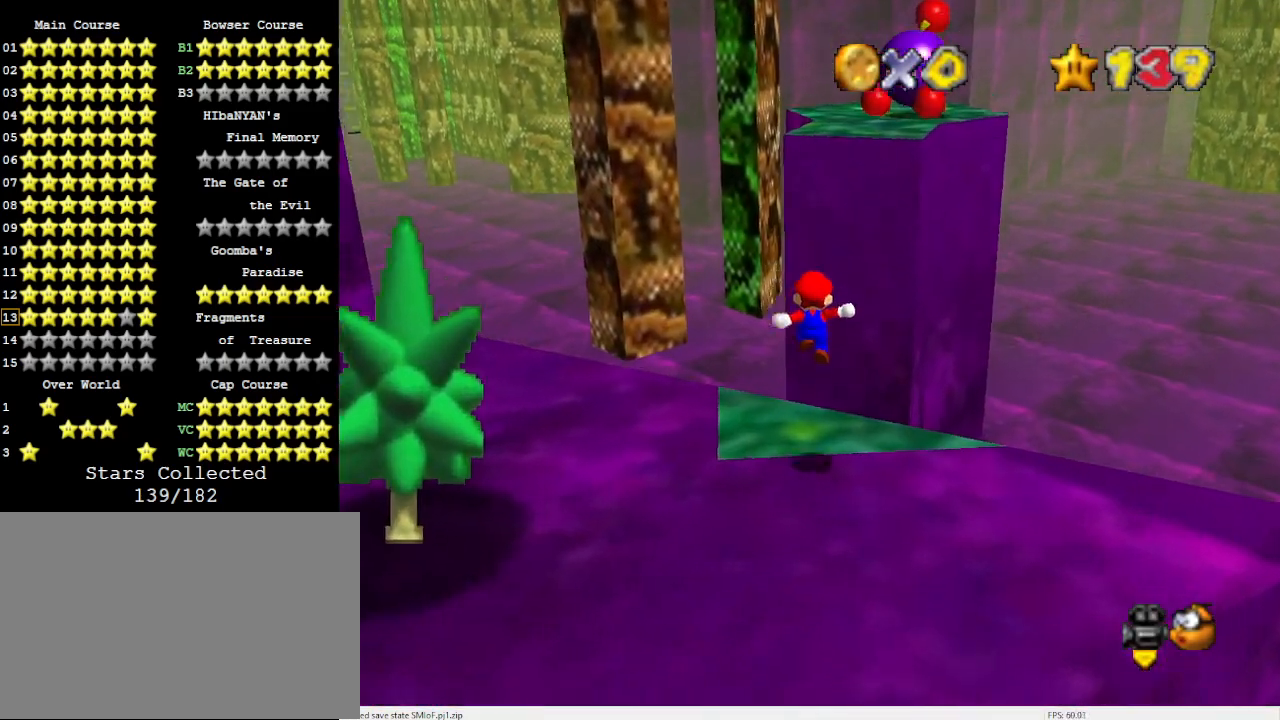
{"buttons": ["A"], "left_stick": "up-right", "events": [[200, "A", "down"]]}
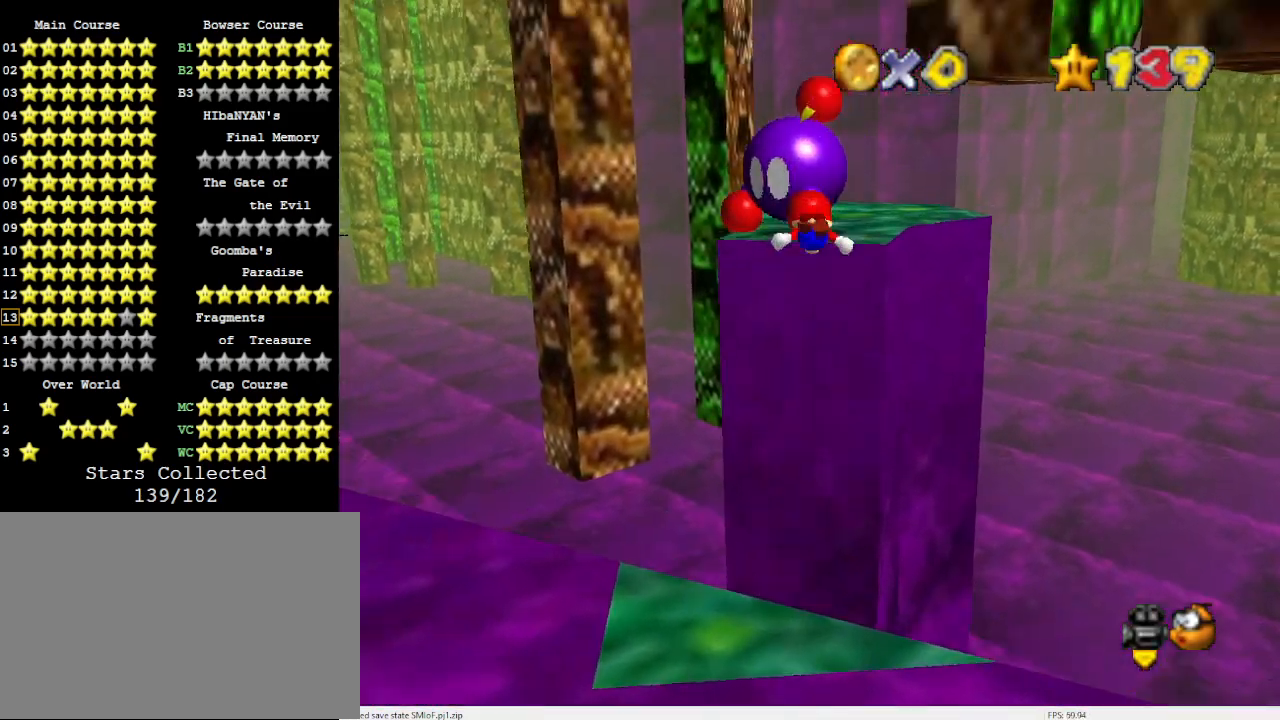
{"buttons": [], "left_stick": "up", "events": [[133, "A", "up"], [333, "C_DOWN", "down"], [333, "C_LEFT", "down"], [433, "C_DOWN", "up"], [467, "C_LEFT", "up"], [500, "left_stick", "up"]]}
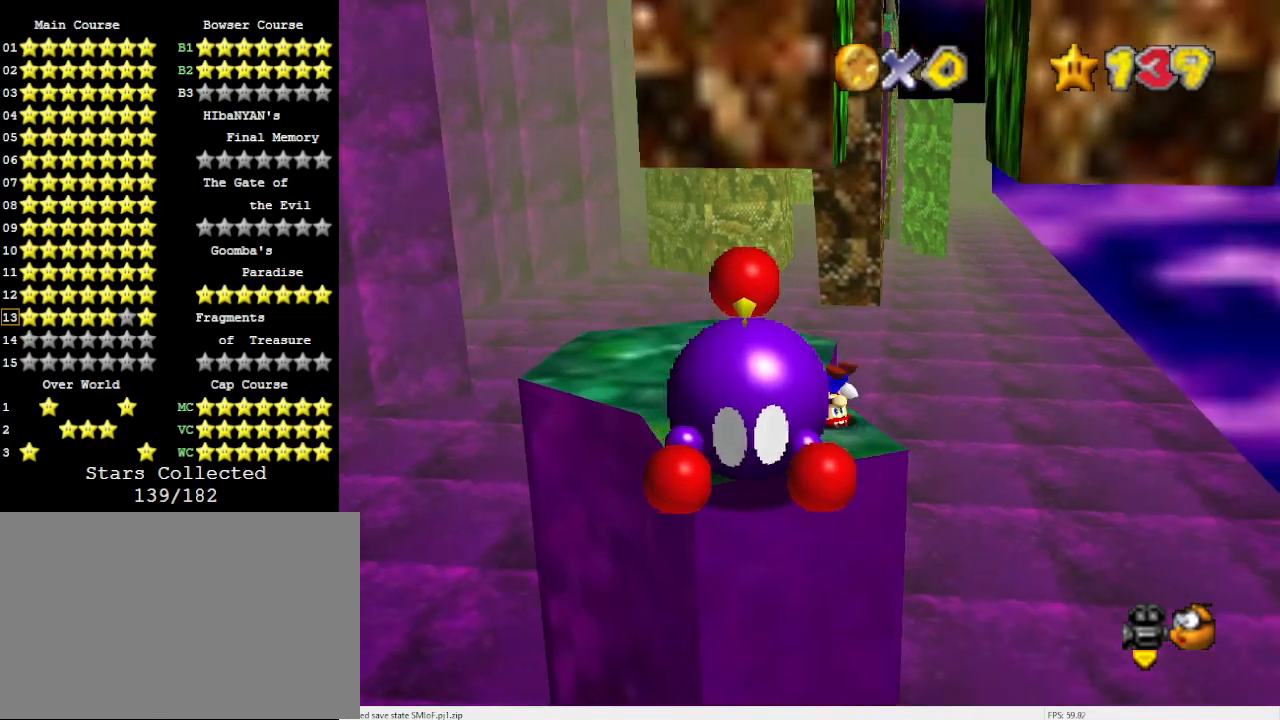
{"buttons": [], "left_stick": "down", "events": [[500, "left_stick", "down"]]}
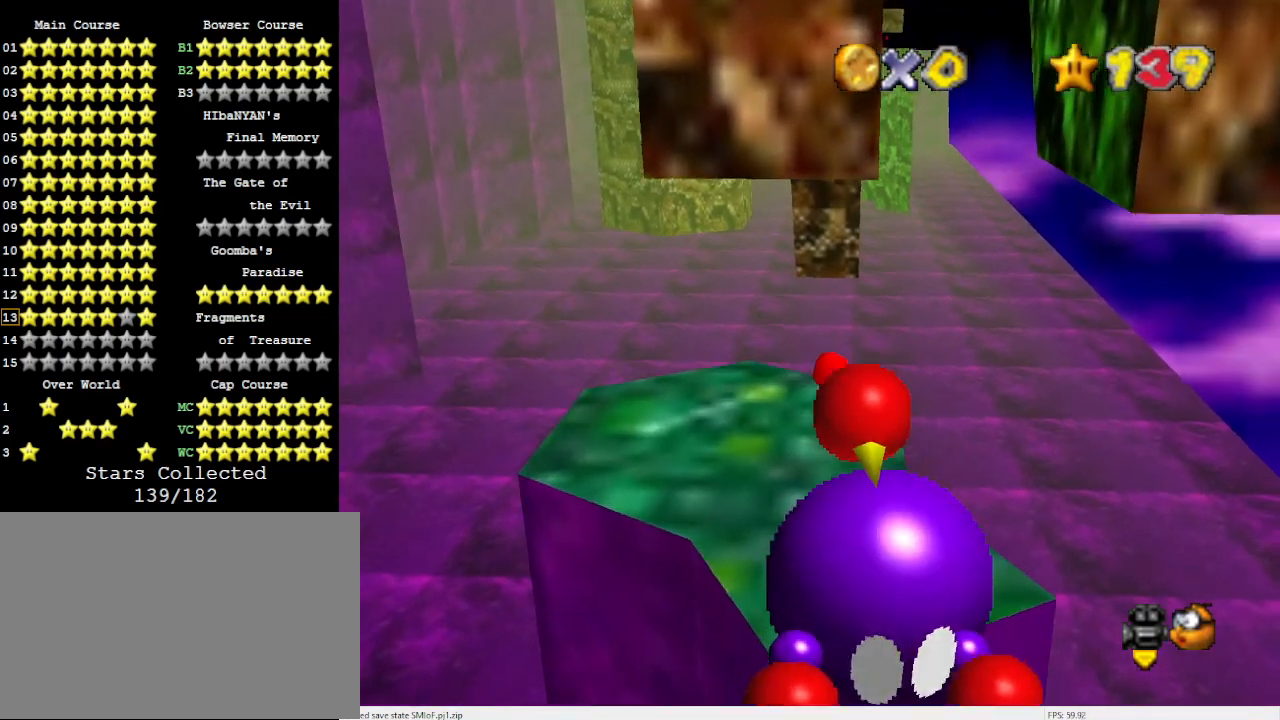
{"buttons": ["A"], "left_stick": "up-right", "events": [[233, "left_stick", "down-right"], [333, "left_stick", "up-right"], [400, "A", "down"]]}
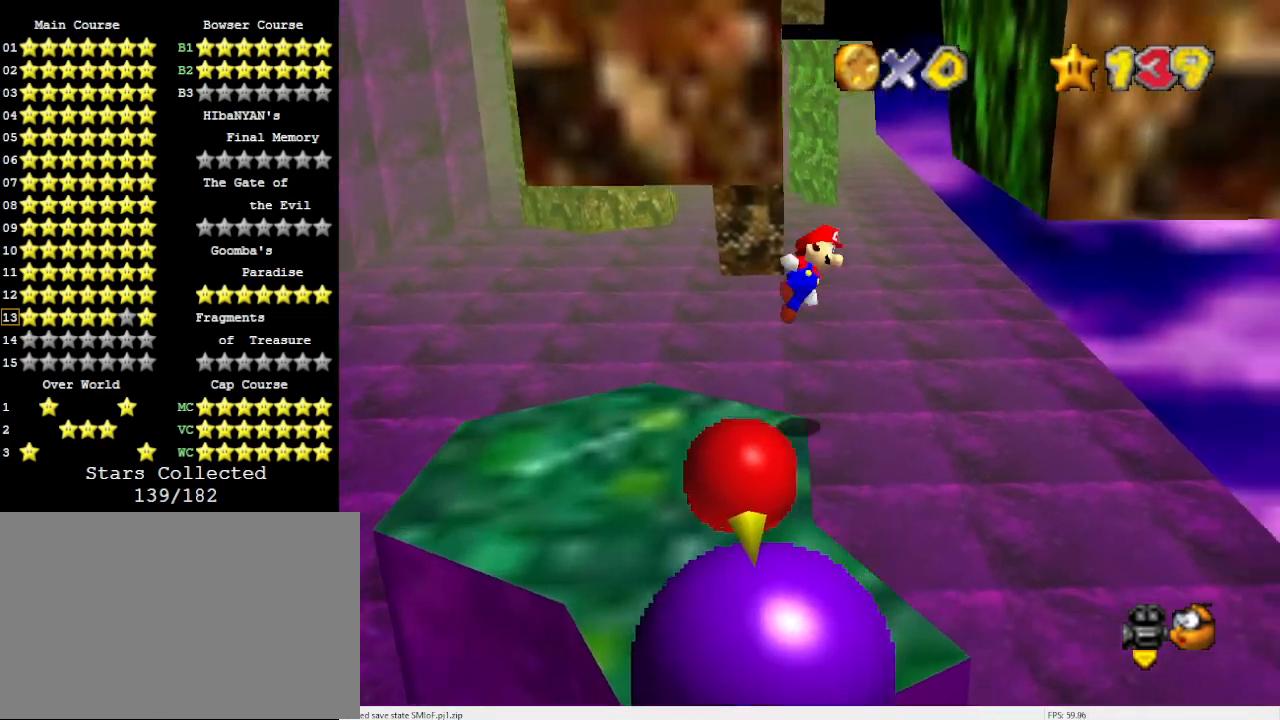
{"buttons": ["A"], "left_stick": "up-right", "events": []}
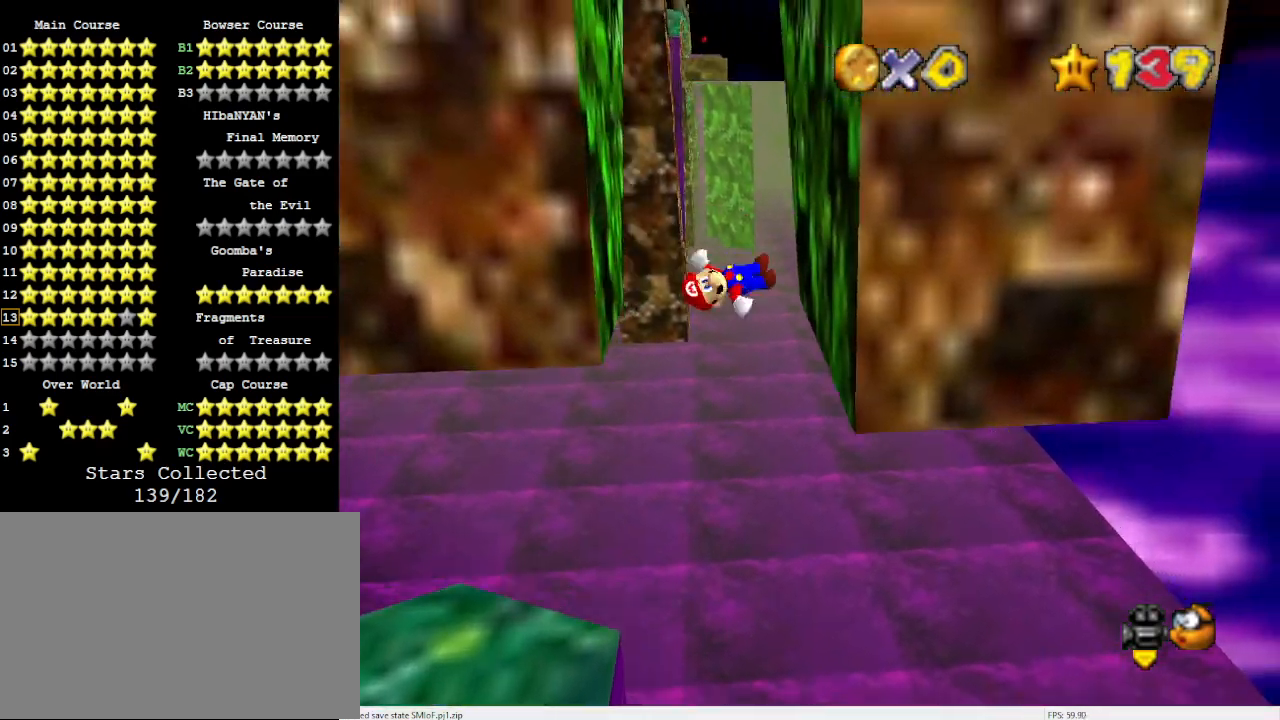
{"buttons": [], "left_stick": "up", "events": [[33, "A", "up"], [133, "left_stick", "up"], [200, "A", "down"], [400, "A", "up"]]}
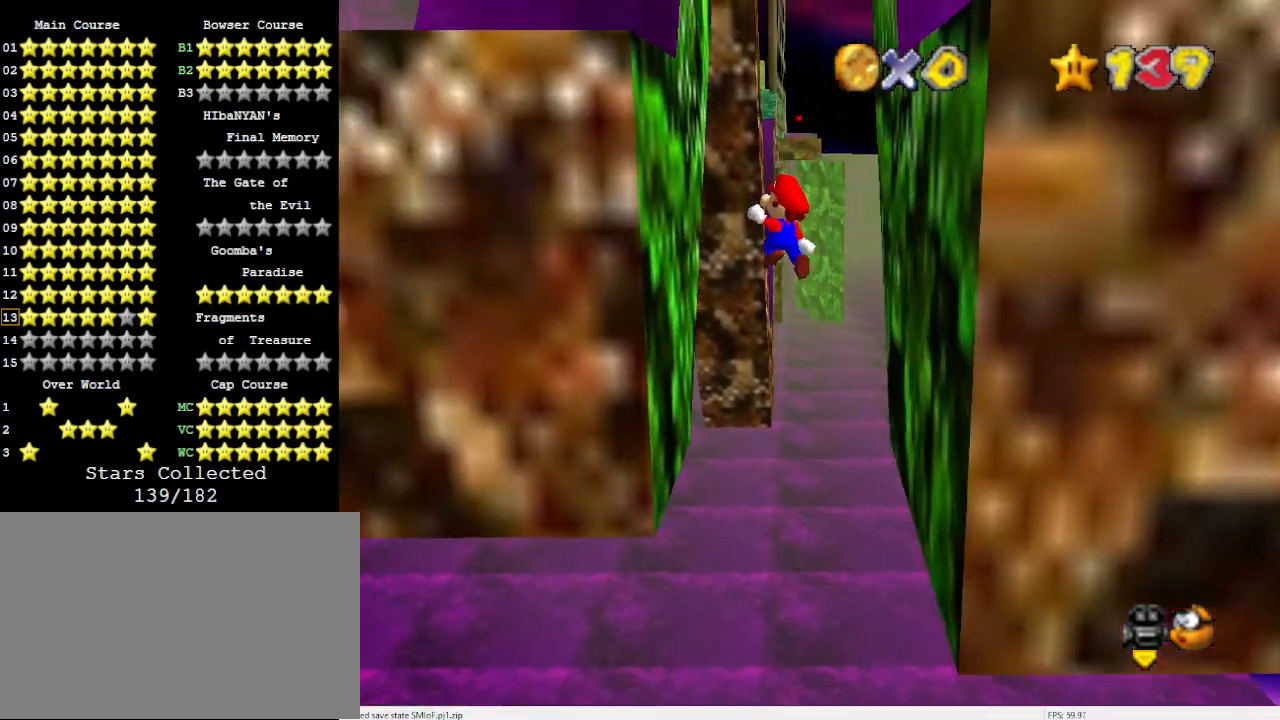
{"buttons": [], "left_stick": "up", "events": [[267, "A", "down"], [433, "A", "up"]]}
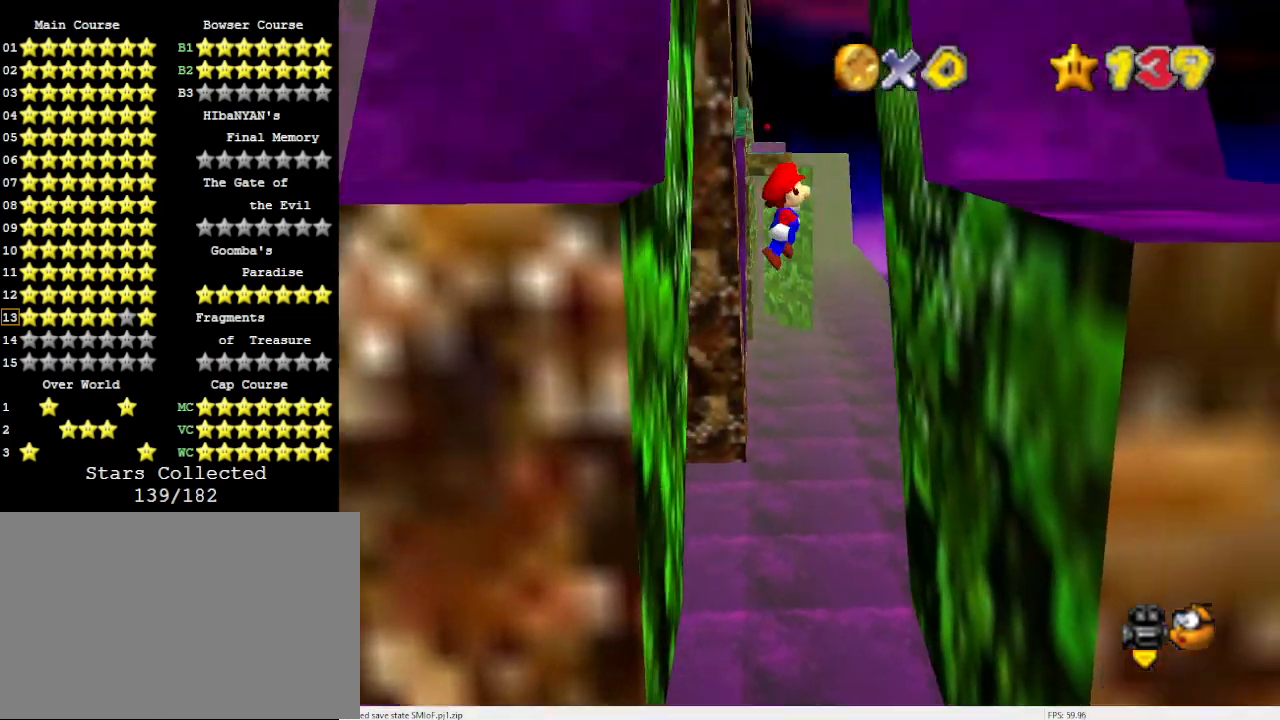
{"buttons": ["A"], "left_stick": "up", "events": [[67, "left_stick", "up-right"], [267, "A", "down"], [267, "left_stick", "up"]]}
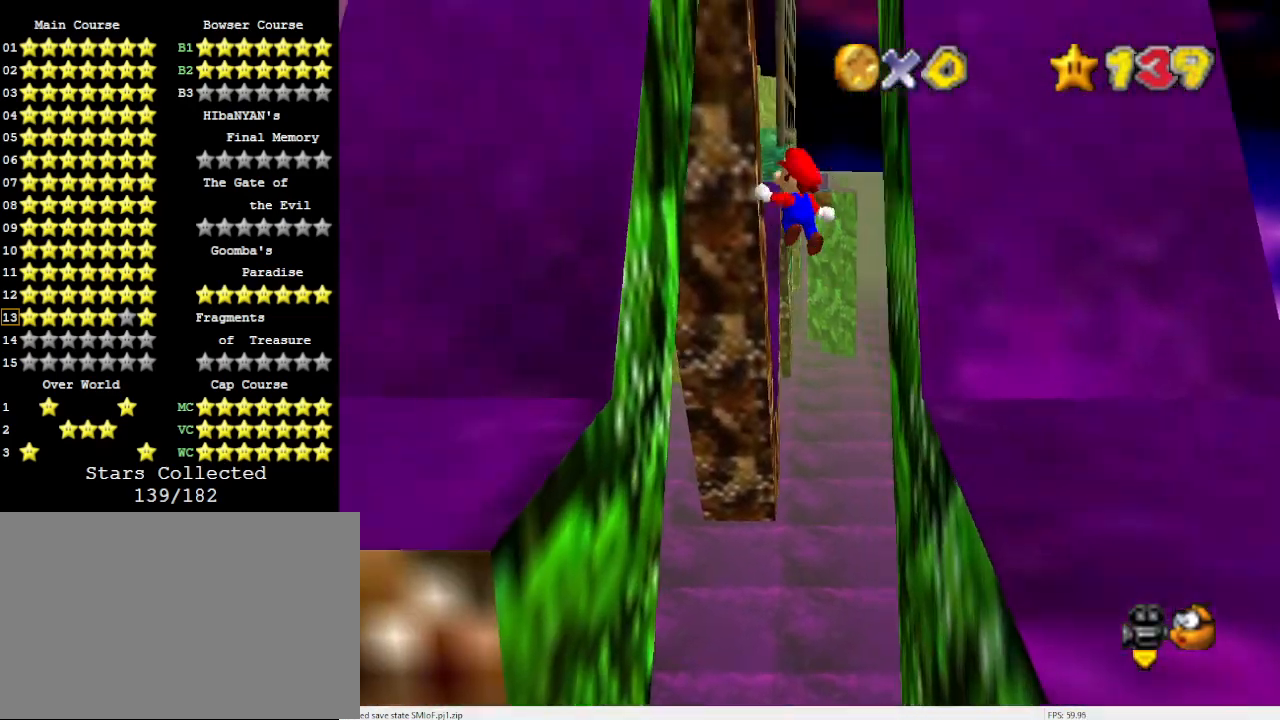
{"buttons": ["A"], "left_stick": "up-right", "events": [[167, "A", "up"], [367, "A", "down"], [367, "left_stick", "up-right"]]}
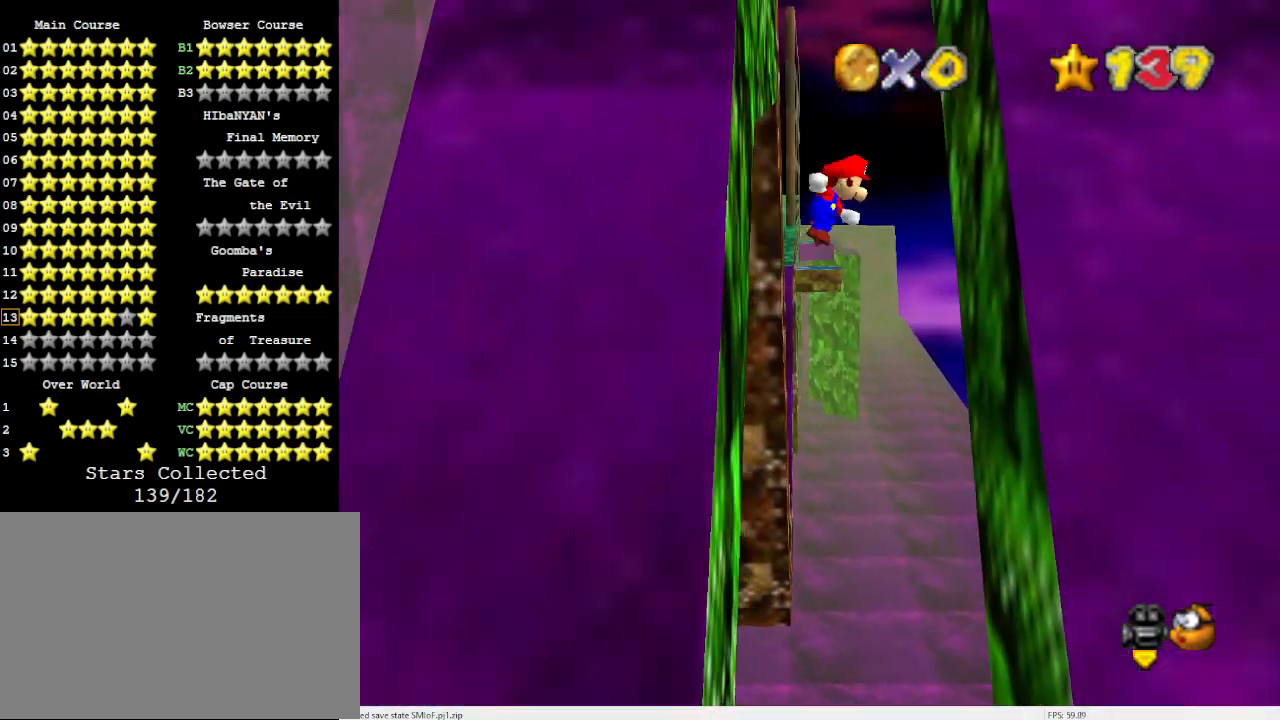
{"buttons": ["A"], "left_stick": "up", "events": [[33, "left_stick", "up"], [167, "A", "up"], [267, "left_stick", "up-right"], [333, "A", "down"], [400, "left_stick", "up"]]}
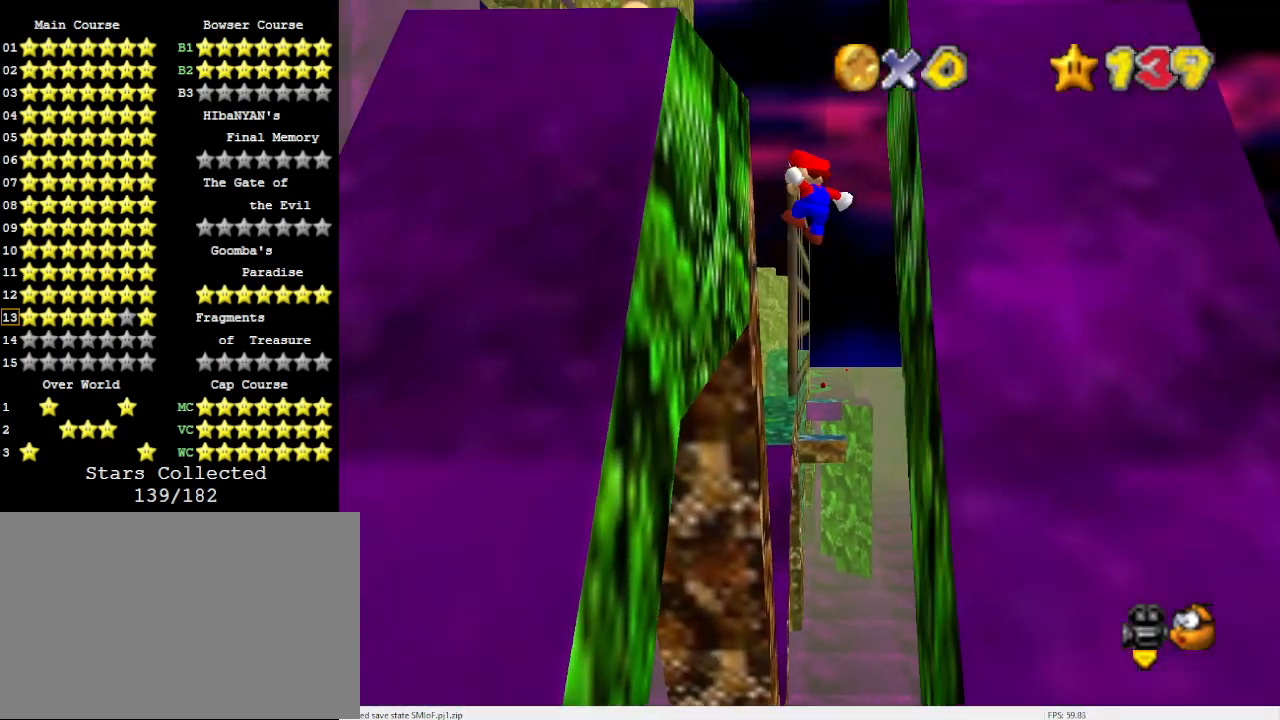
{"buttons": ["A"], "left_stick": "up-right", "events": [[100, "A", "up"], [267, "left_stick", "up-right"], [400, "A", "down"]]}
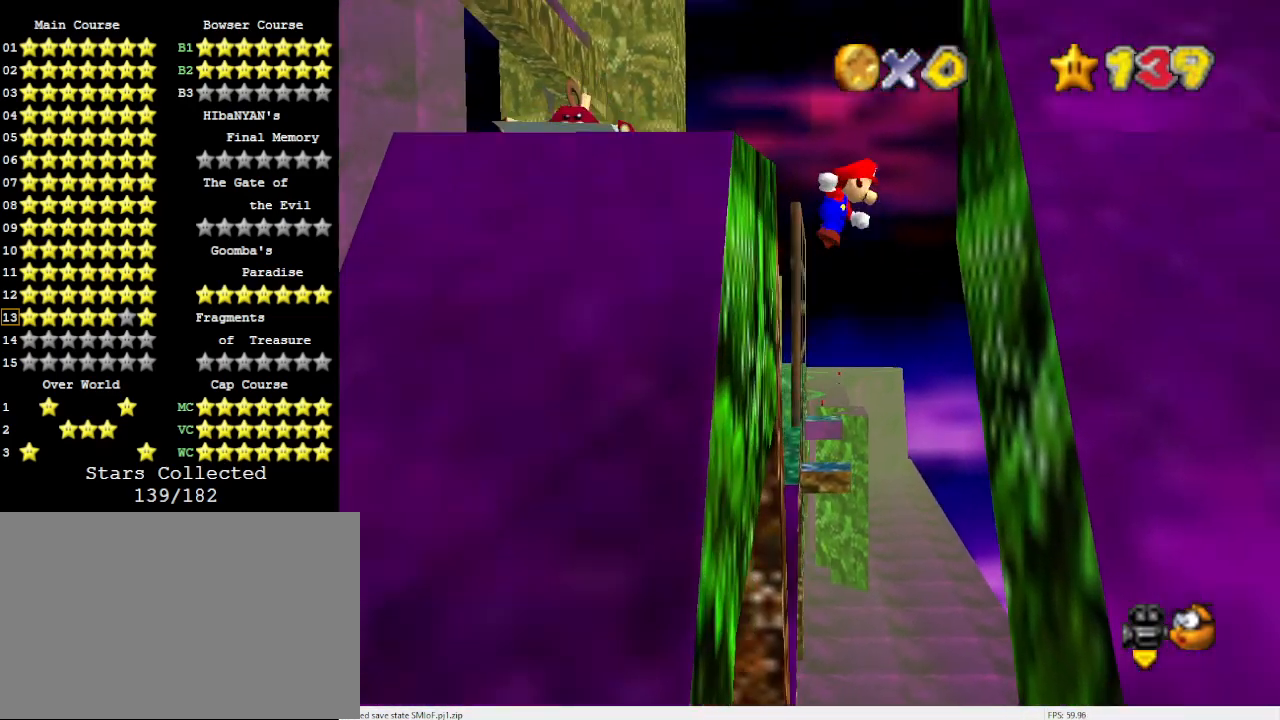
{"buttons": ["A"], "left_stick": "up", "events": [[167, "A", "up"], [333, "A", "down"], [333, "left_stick", "up"]]}
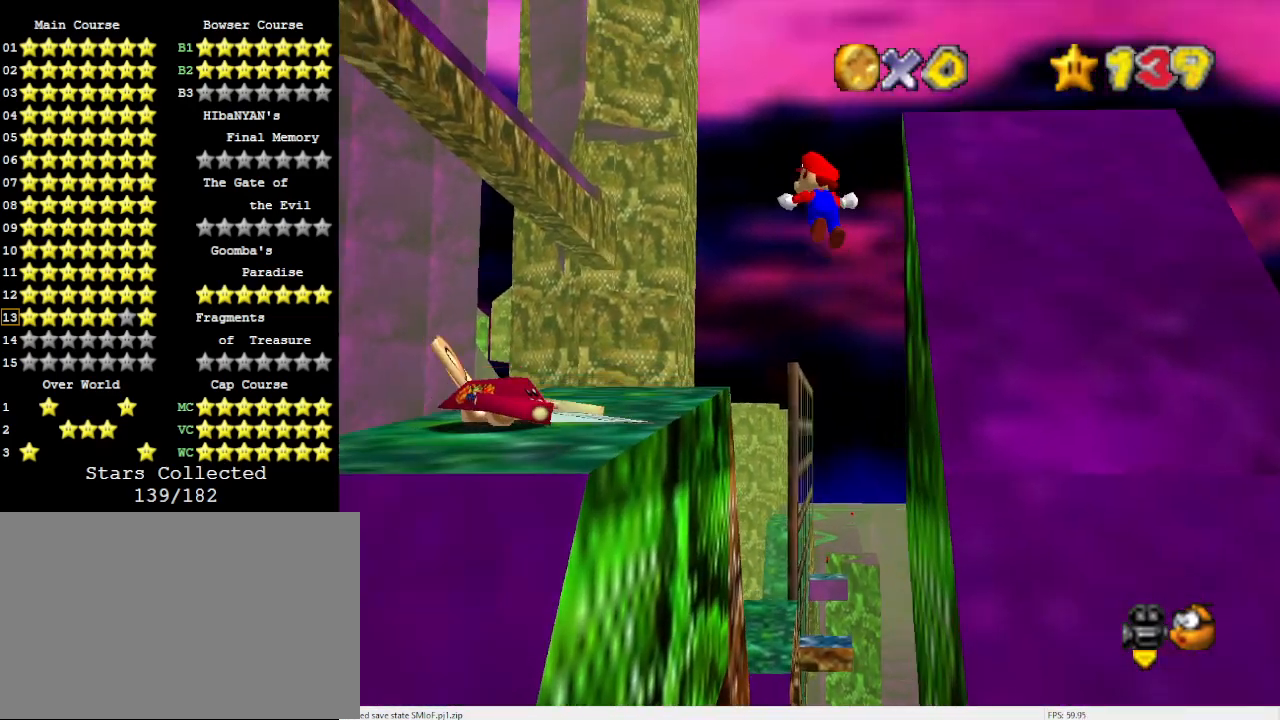
{"buttons": ["A"], "left_stick": "up-right", "events": [[333, "left_stick", "up-right"]]}
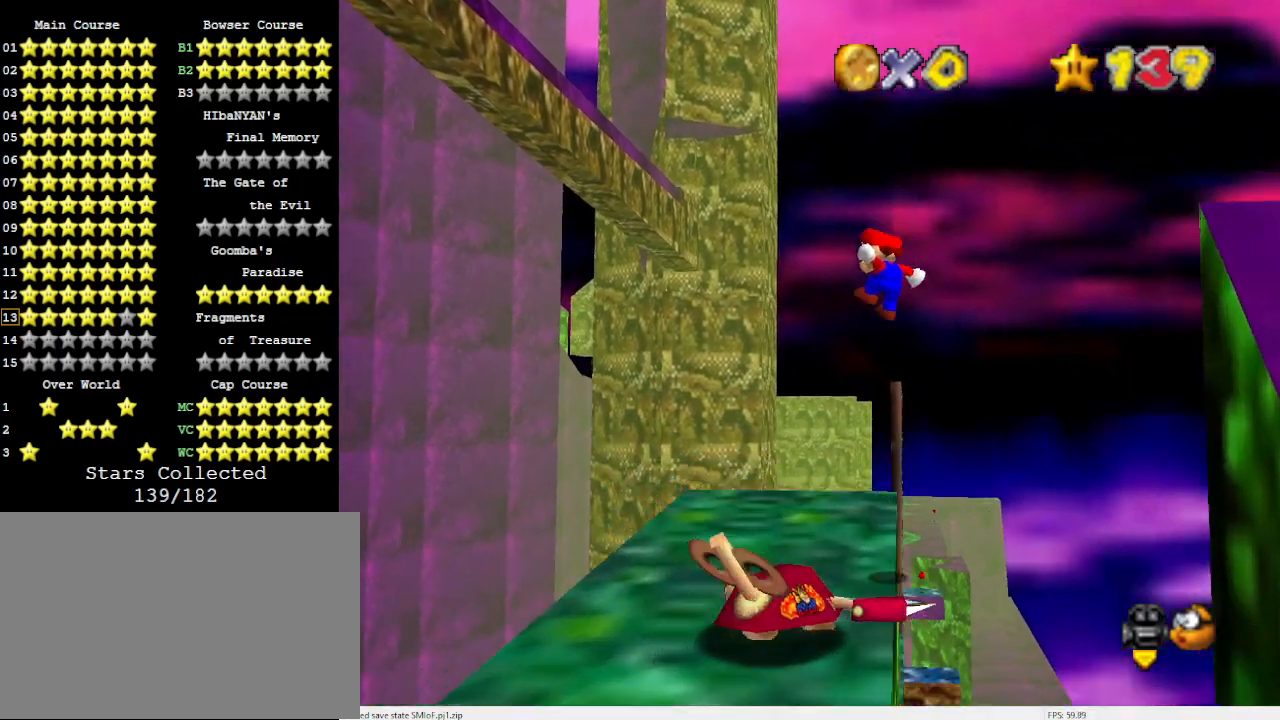
{"buttons": [], "left_stick": "up-right", "events": [[300, "A", "up"], [367, "left_stick", "center"], [500, "left_stick", "up-right"]]}
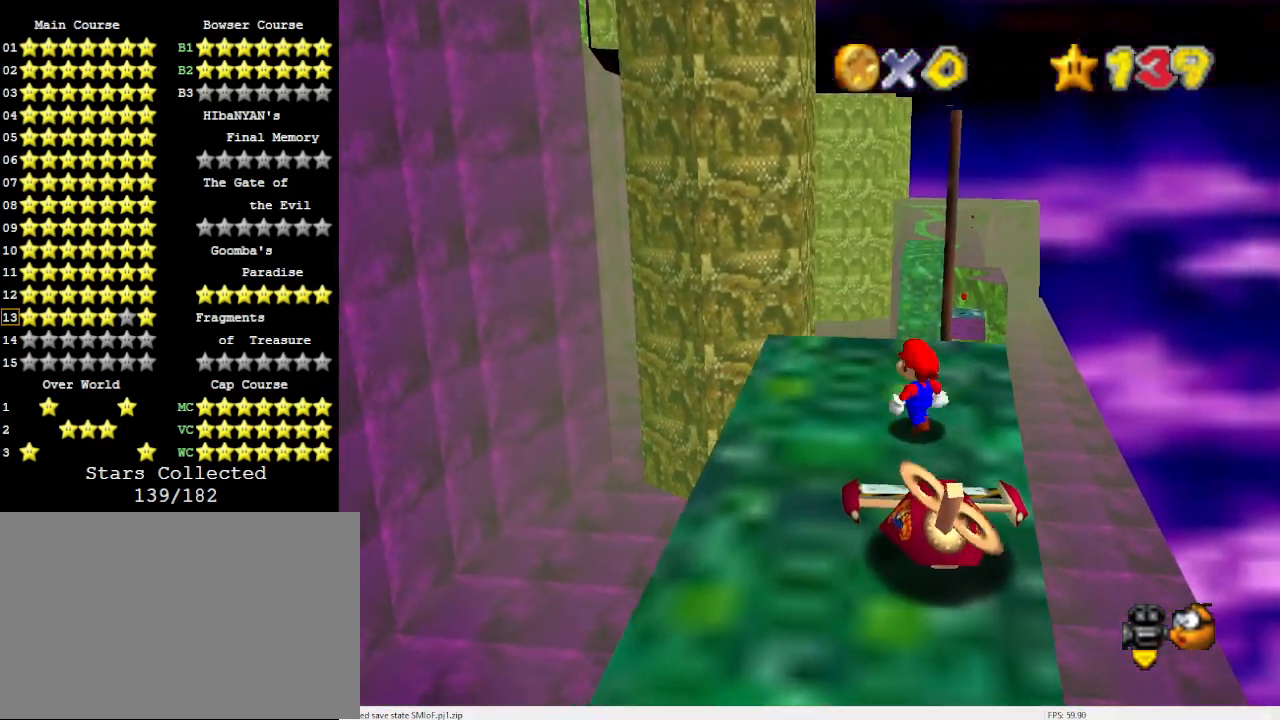
{"buttons": [], "left_stick": "up-right", "events": []}
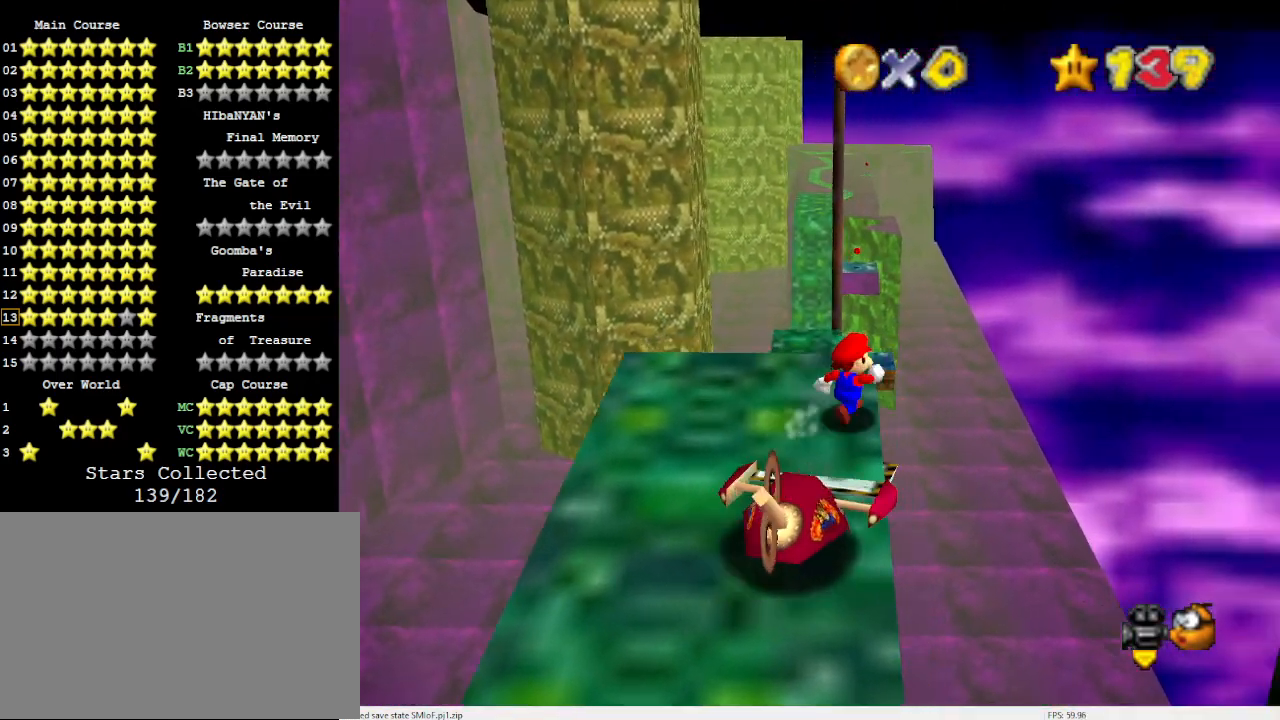
{"buttons": [], "left_stick": "up", "events": [[67, "left_stick", "up"]]}
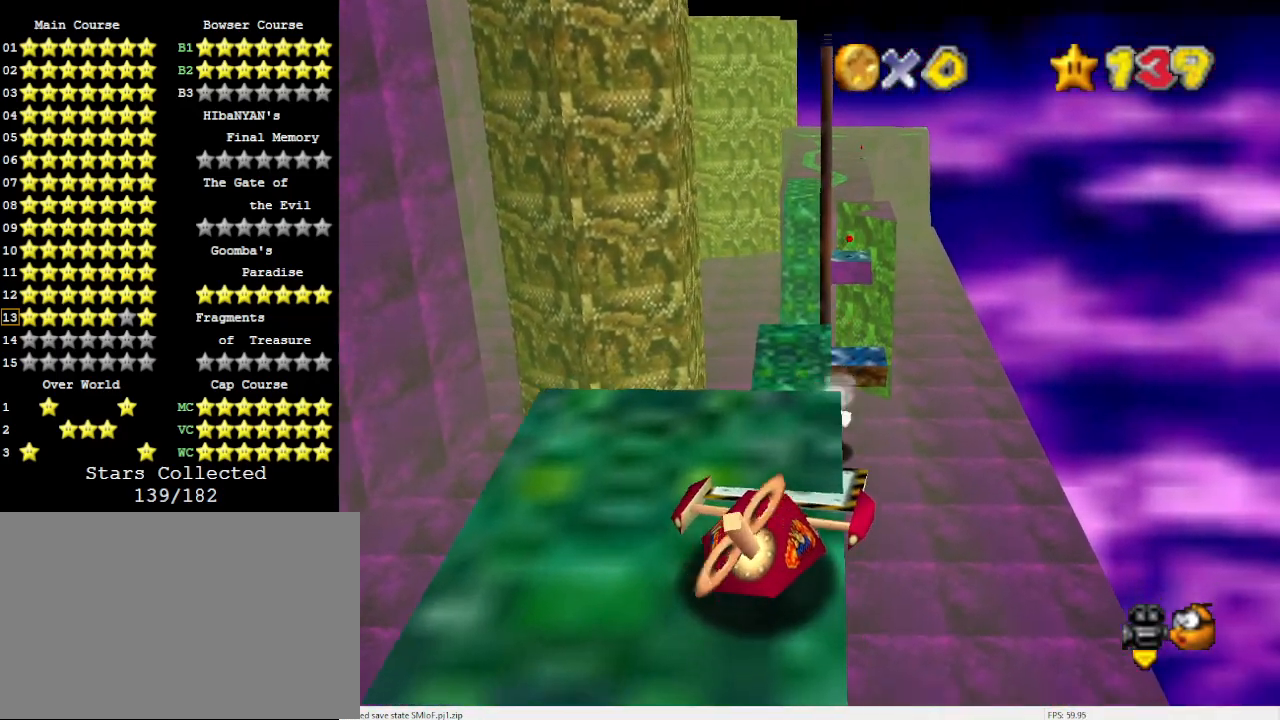
{"buttons": [], "left_stick": "up", "events": []}
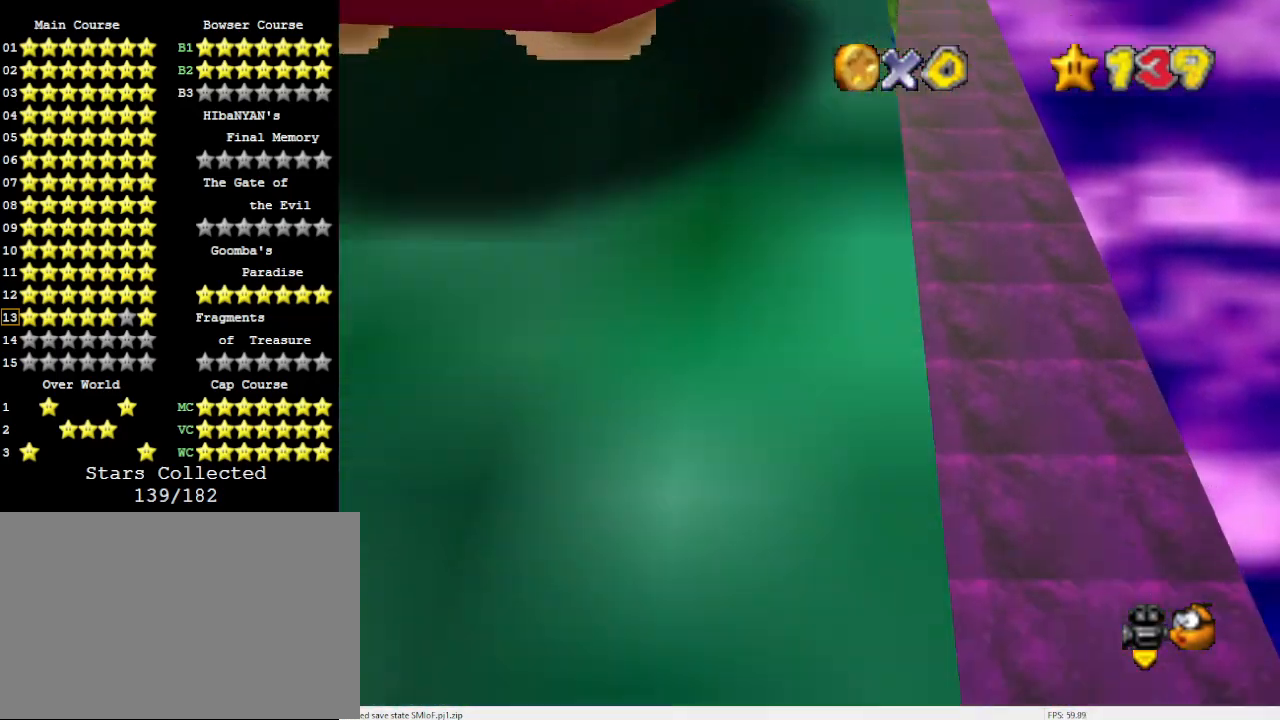
{"buttons": ["A"], "left_stick": "up", "events": [[33, "A", "down"]]}
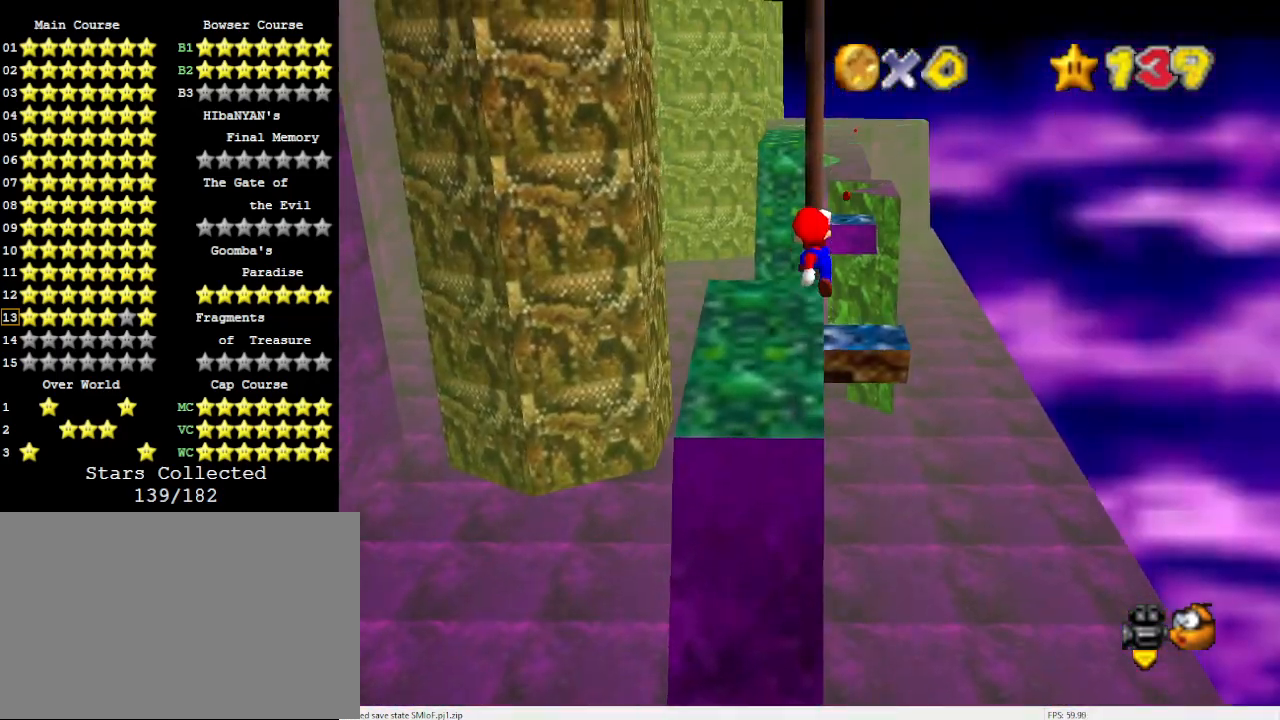
{"buttons": ["A"], "left_stick": "up-right", "events": [[267, "left_stick", "up-right"]]}
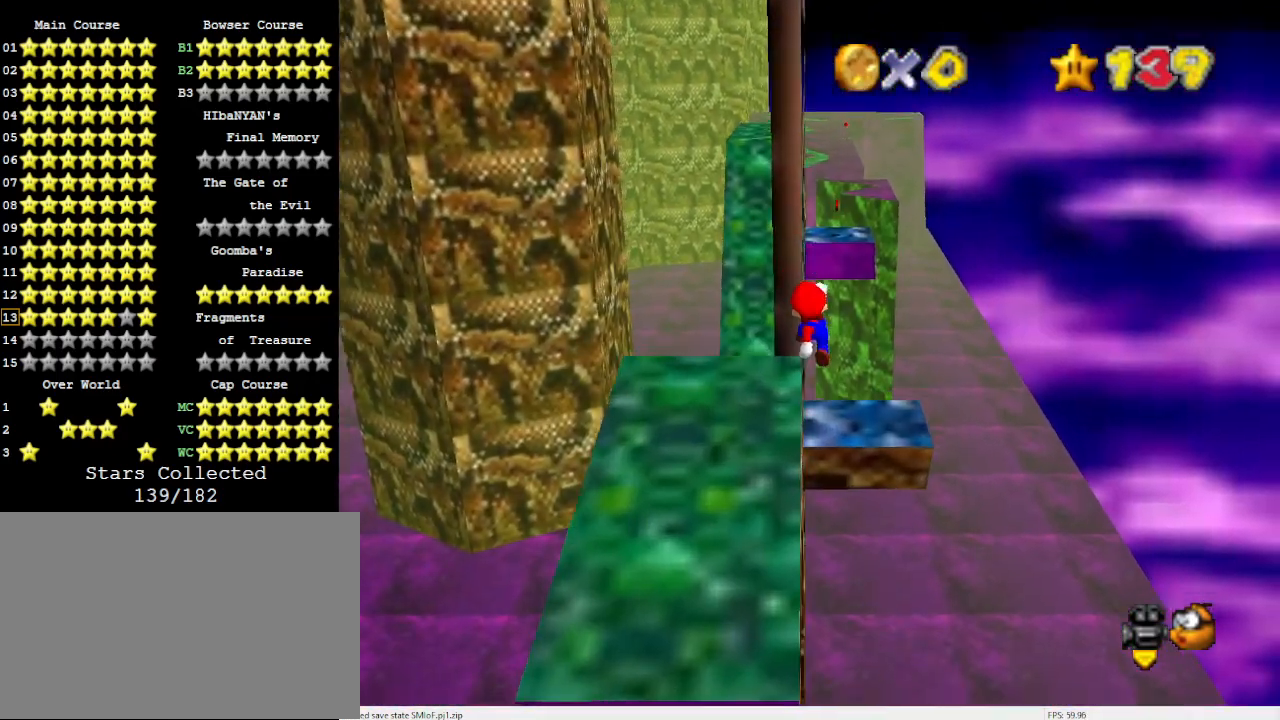
{"buttons": ["A"], "left_stick": "up", "events": [[200, "A", "up"], [233, "left_stick", "up"], [433, "A", "down"]]}
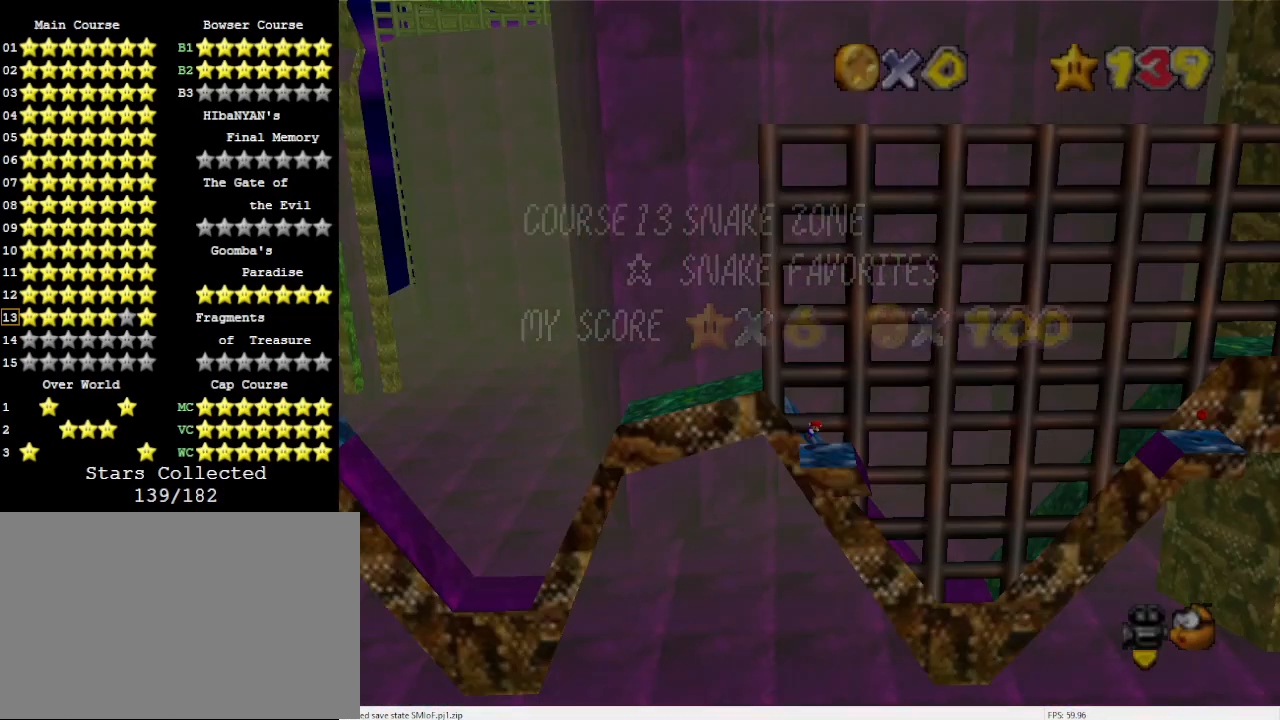
{"buttons": ["A"], "left_stick": "up", "events": [[67, "A", "up"], [367, "A", "down"]]}